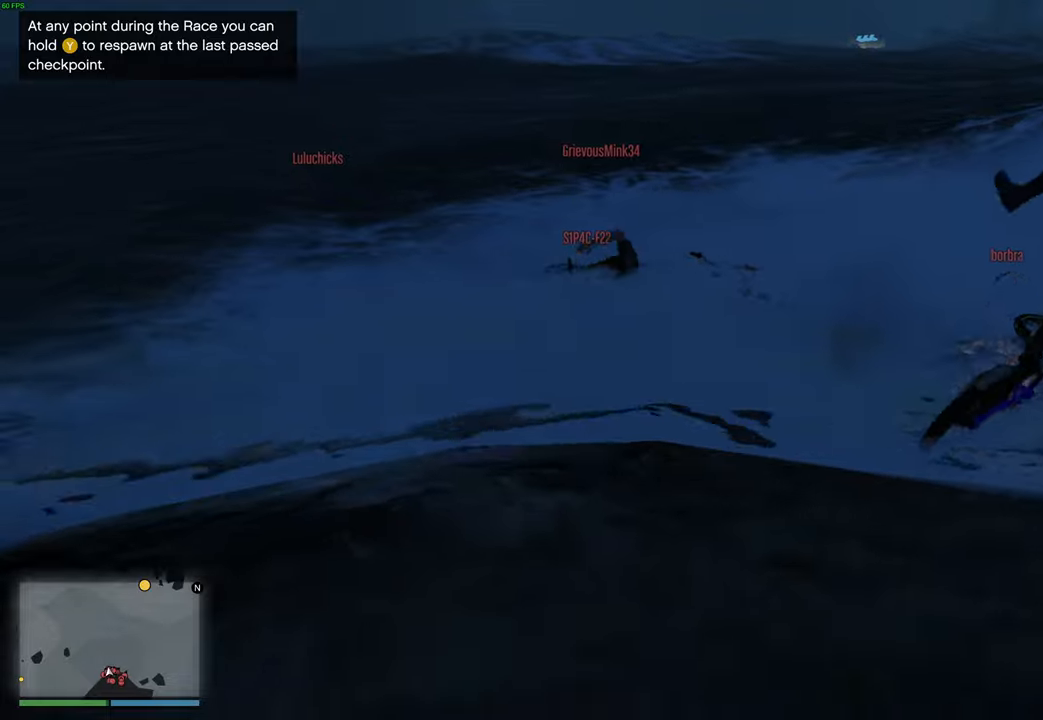
Gameplay with a controller (Xbox layout); each line is a JSON object with the inputs held at the frame after it. "events" lists button and stick changes between this image and that frame as [ms after this image, input, new state], when the widget could be followed in between.
{"buttons": [], "left_stick": "up", "right_stick": "center", "events": [[67, "A", "down"], [150, "A", "up"], [233, "A", "down"], [317, "A", "up"], [400, "A", "down"], [483, "A", "up"]]}
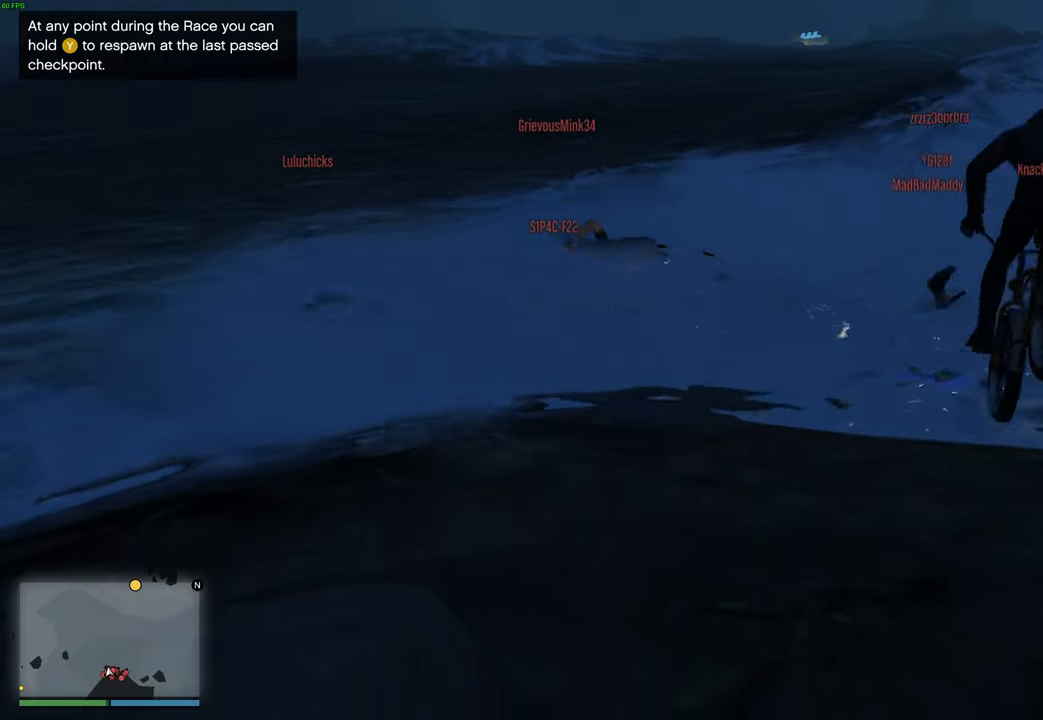
{"buttons": [], "left_stick": "up", "right_stick": "center", "events": [[67, "A", "down"], [150, "A", "up"], [233, "A", "down"], [317, "A", "up"], [400, "A", "down"], [483, "A", "up"]]}
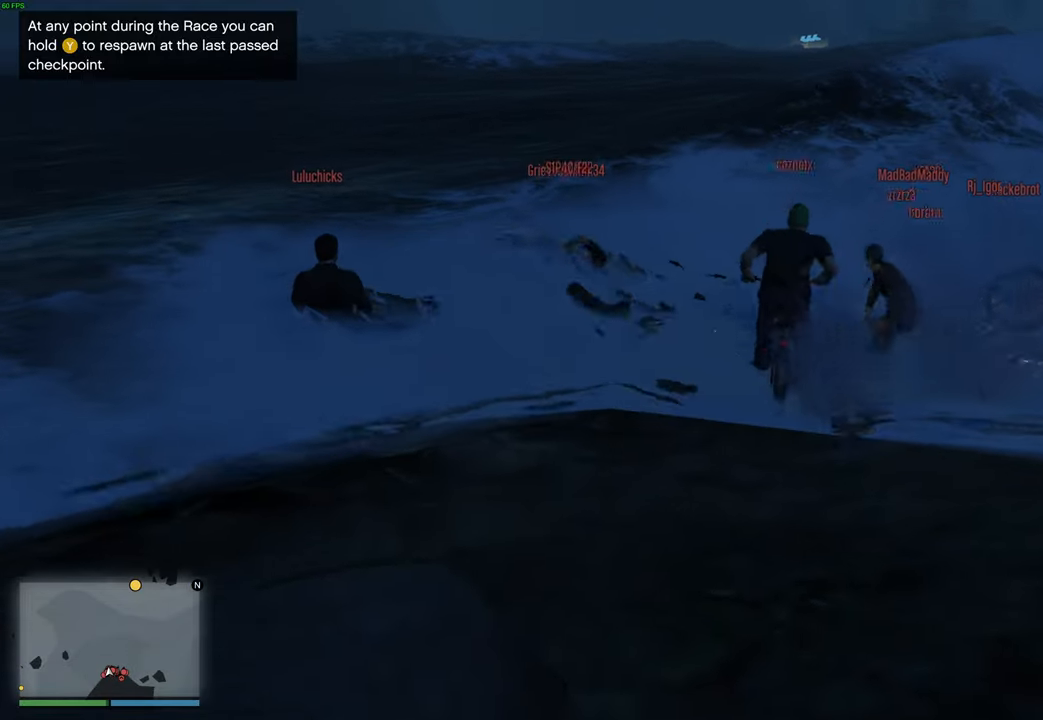
{"buttons": [], "left_stick": "up", "right_stick": "center", "events": [[67, "A", "down"], [150, "A", "up"], [233, "A", "down"], [317, "A", "up"], [383, "A", "down"], [467, "A", "up"]]}
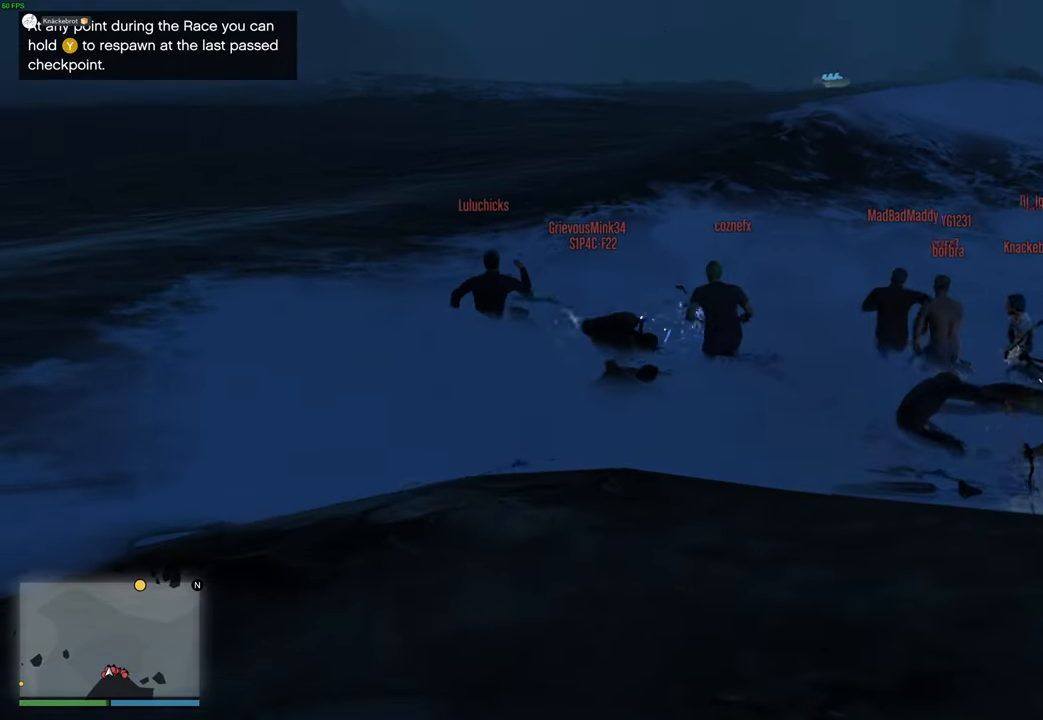
{"buttons": [], "left_stick": "up", "right_stick": "center", "events": [[67, "A", "down"], [150, "A", "up"], [250, "X", "down"], [317, "X", "up"], [400, "X", "down"], [483, "X", "up"]]}
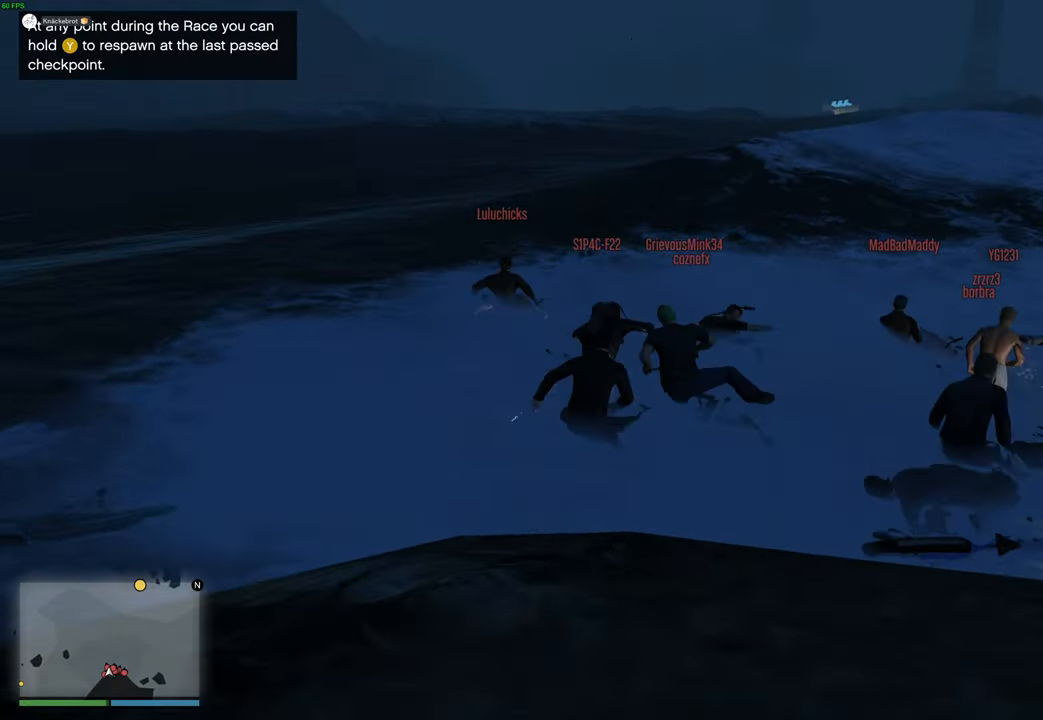
{"buttons": [], "left_stick": "up", "right_stick": "center", "events": [[67, "X", "down"], [150, "X", "up"], [233, "X", "down"], [300, "X", "up"], [400, "A", "down"], [467, "A", "up"]]}
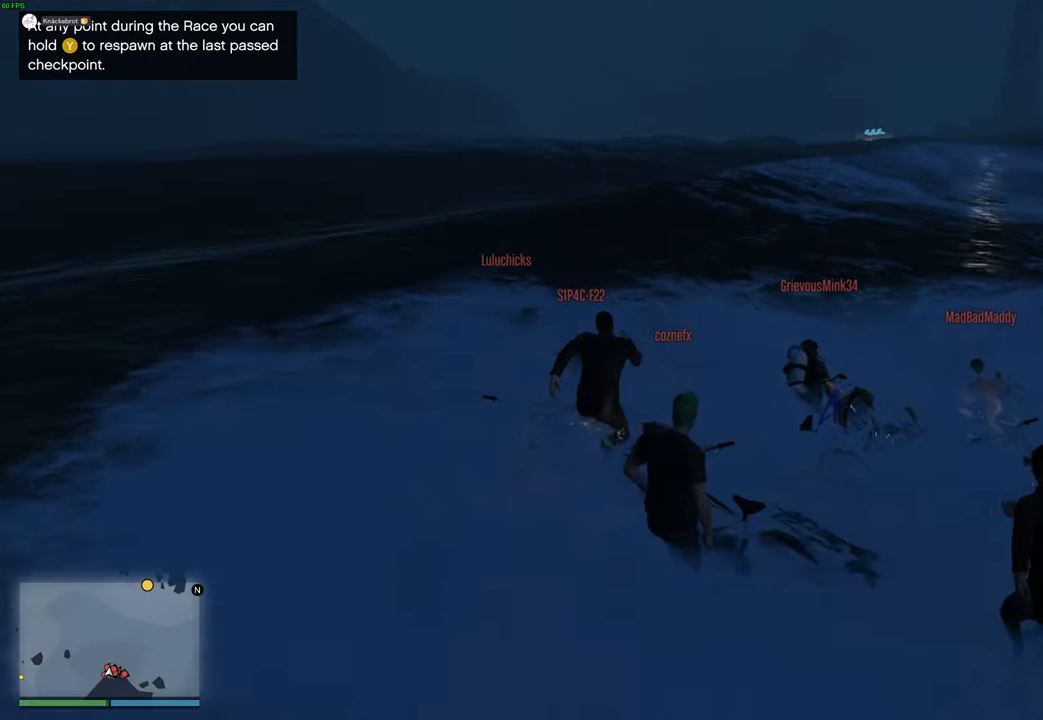
{"buttons": [], "left_stick": "up", "right_stick": "center", "events": [[50, "A", "down"], [133, "A", "up"], [200, "A", "down"], [300, "A", "up"], [350, "A", "down"], [450, "A", "up"]]}
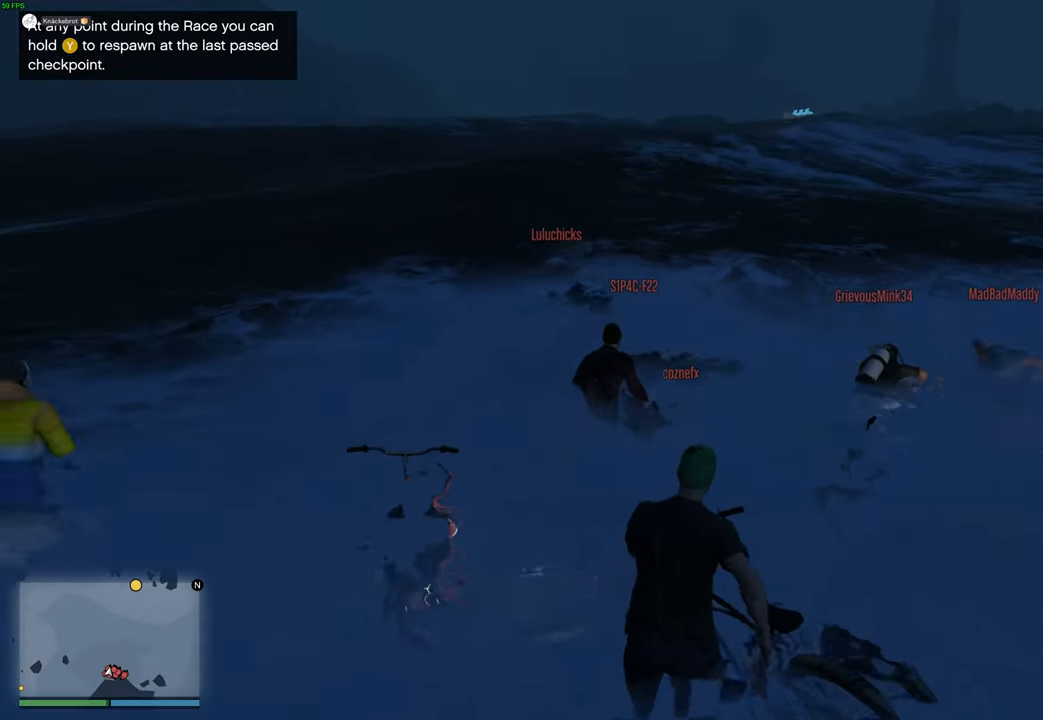
{"buttons": ["A"], "left_stick": "up", "right_stick": "center", "events": [[33, "A", "down"], [100, "A", "up"], [183, "A", "down"], [267, "A", "up"], [350, "A", "down"], [433, "A", "up"], [500, "A", "down"]]}
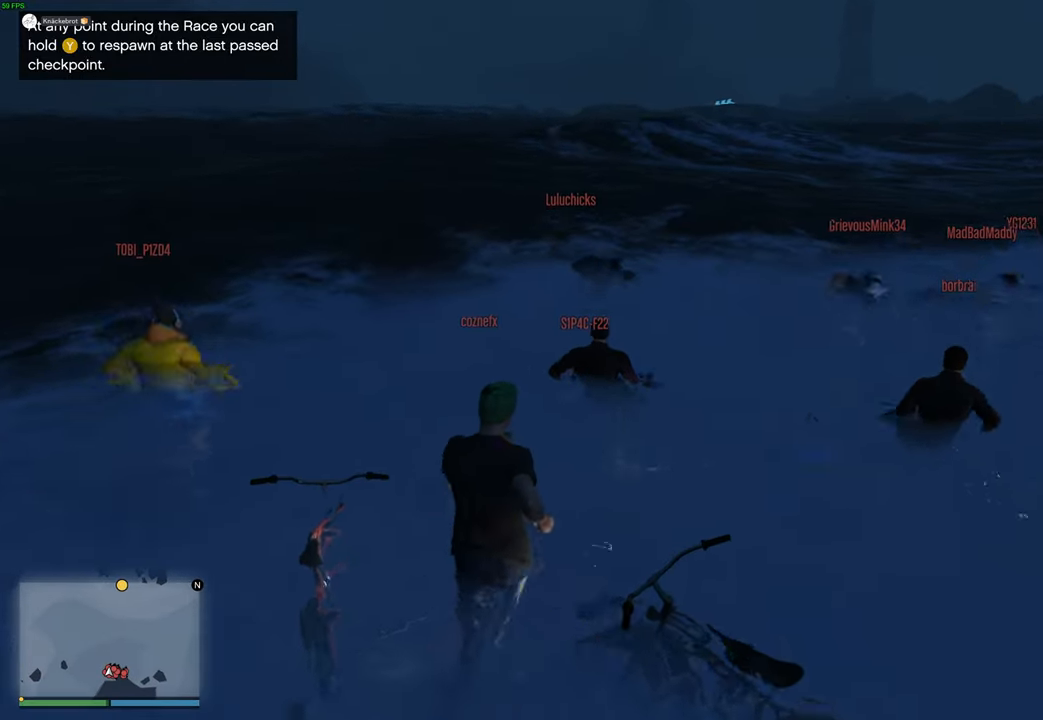
{"buttons": ["A", "R1"], "left_stick": "up", "right_stick": "center", "events": [[83, "A", "up"], [167, "A", "down"], [250, "A", "up"], [333, "A", "down"], [400, "A", "up"], [467, "A", "down"], [483, "R1", "down"]]}
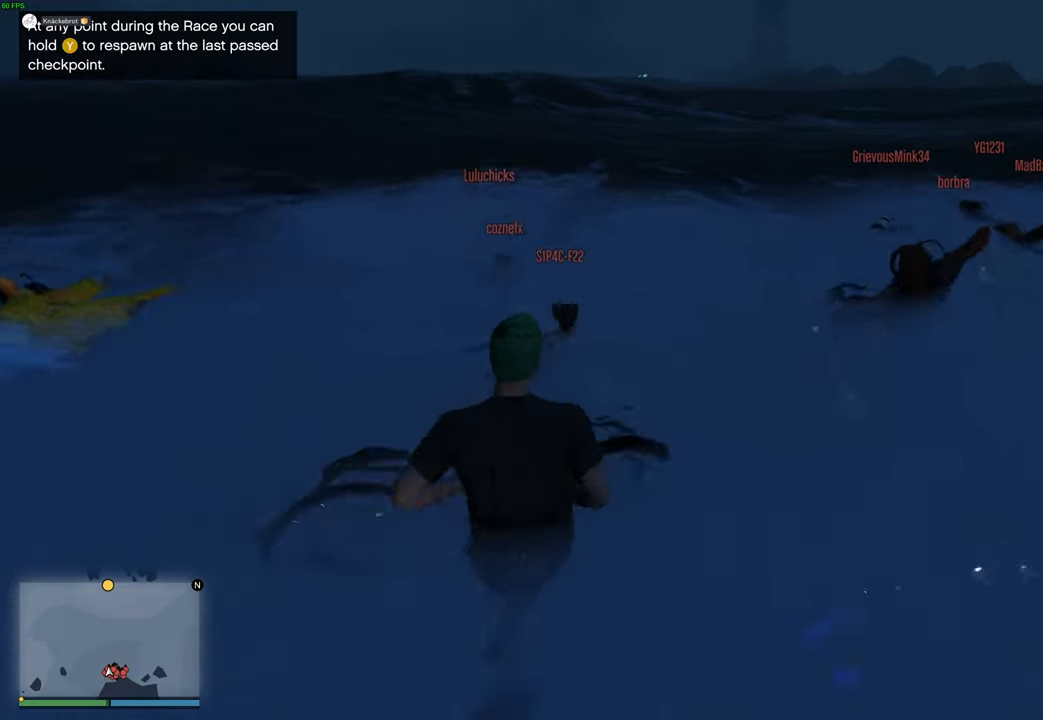
{"buttons": ["A", "R1"], "left_stick": "up", "right_stick": "center", "events": [[67, "A", "up"], [83, "R1", "up"], [133, "A", "down"], [150, "R1", "down"], [217, "A", "up"], [233, "R1", "up"], [283, "A", "down"], [283, "R1", "down"], [367, "A", "up"], [367, "R1", "up"], [433, "A", "down"], [433, "R1", "down"]]}
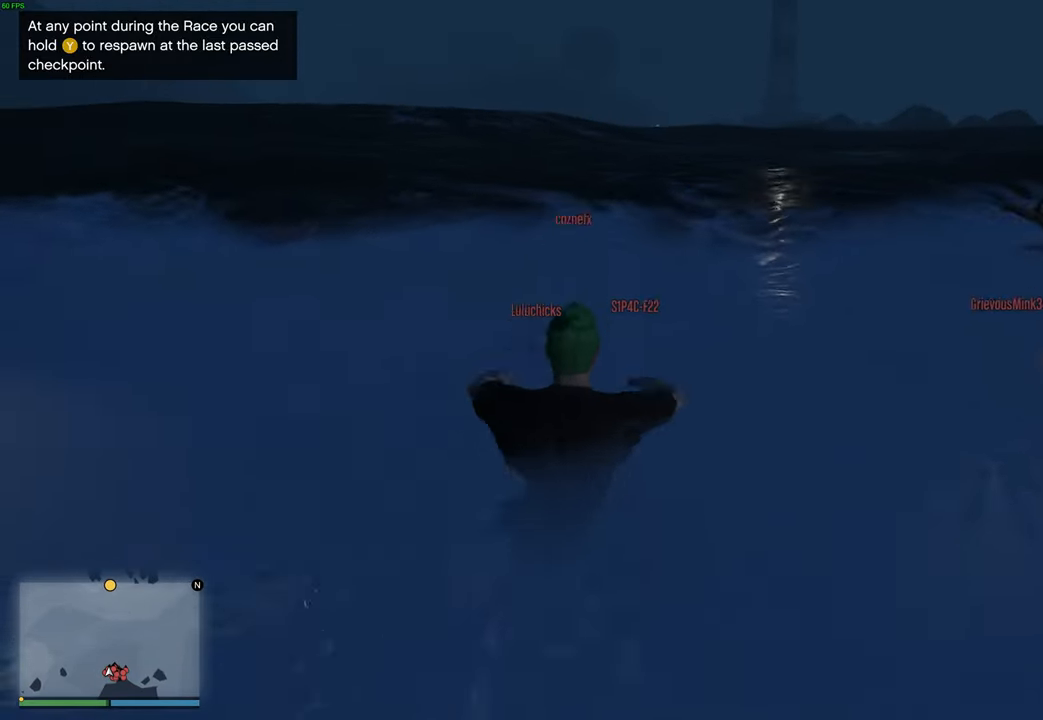
{"buttons": [], "left_stick": "up", "right_stick": "center", "events": [[17, "A", "up"], [17, "R1", "up"], [83, "A", "down"], [100, "R1", "down"], [167, "A", "up"], [167, "R1", "up"], [233, "A", "down"], [233, "R1", "down"], [317, "A", "up"], [317, "R1", "up"], [383, "A", "down"], [467, "A", "up"]]}
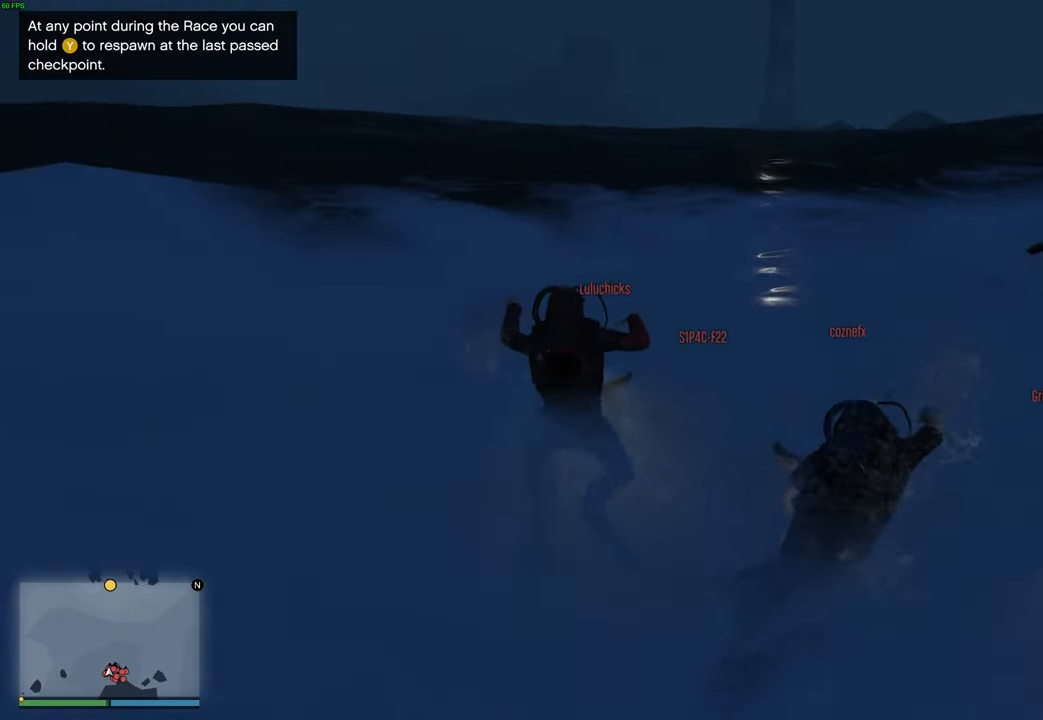
{"buttons": ["A"], "left_stick": "up", "right_stick": "center", "events": [[33, "A", "down"], [83, "R1", "down"], [133, "A", "up"], [200, "A", "down"], [300, "A", "up"], [317, "R1", "up"], [367, "A", "down"], [433, "A", "up"], [500, "A", "down"]]}
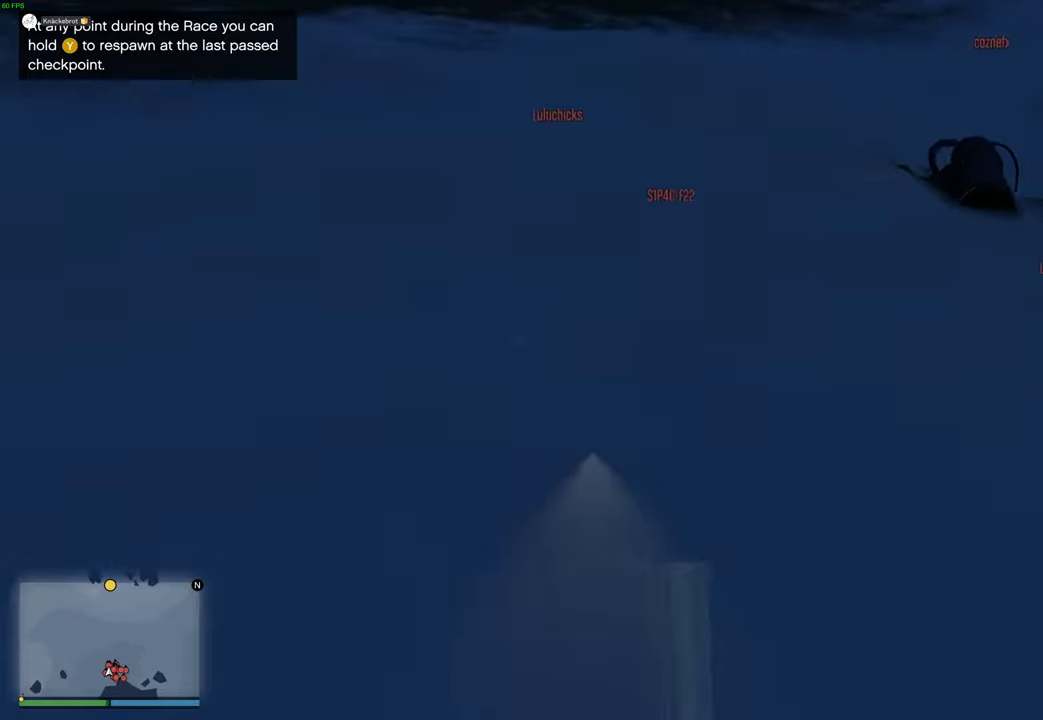
{"buttons": ["A"], "left_stick": "up", "right_stick": "center", "events": [[100, "A", "up"], [167, "A", "down"], [250, "A", "up"], [333, "A", "down"], [417, "A", "up"], [500, "A", "down"]]}
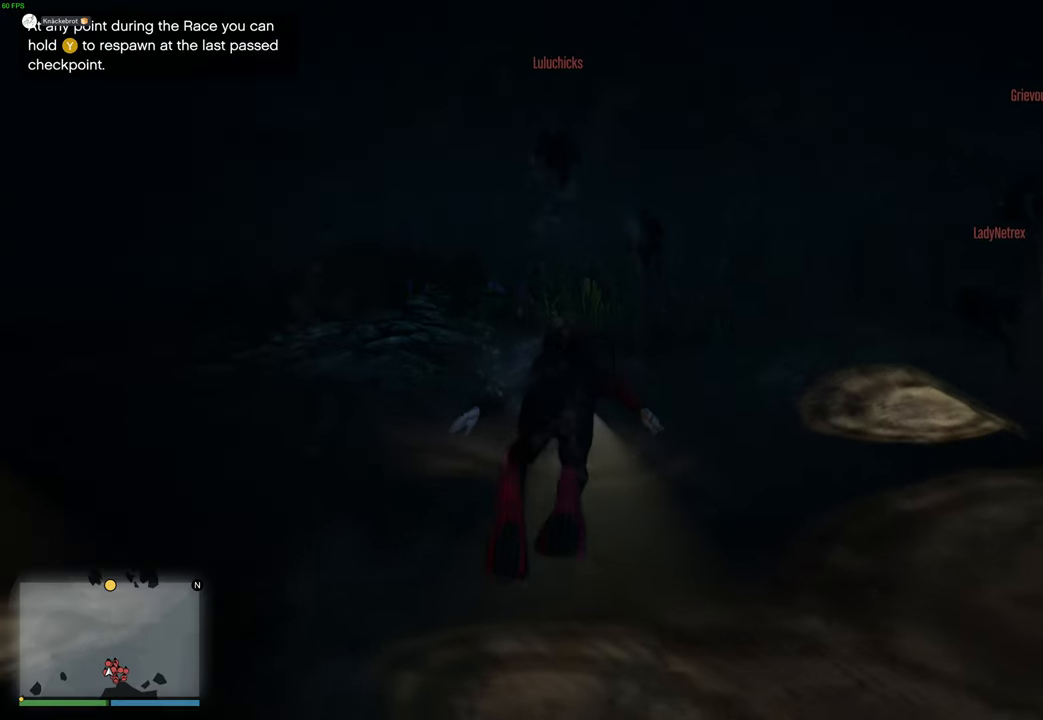
{"buttons": ["A"], "left_stick": "up", "right_stick": "center", "events": [[67, "A", "up"], [150, "A", "down"], [200, "left_stick", "center"], [233, "A", "up"], [283, "SELECT", "down"], [300, "A", "down"], [350, "SELECT", "up"], [467, "left_stick", "up"]]}
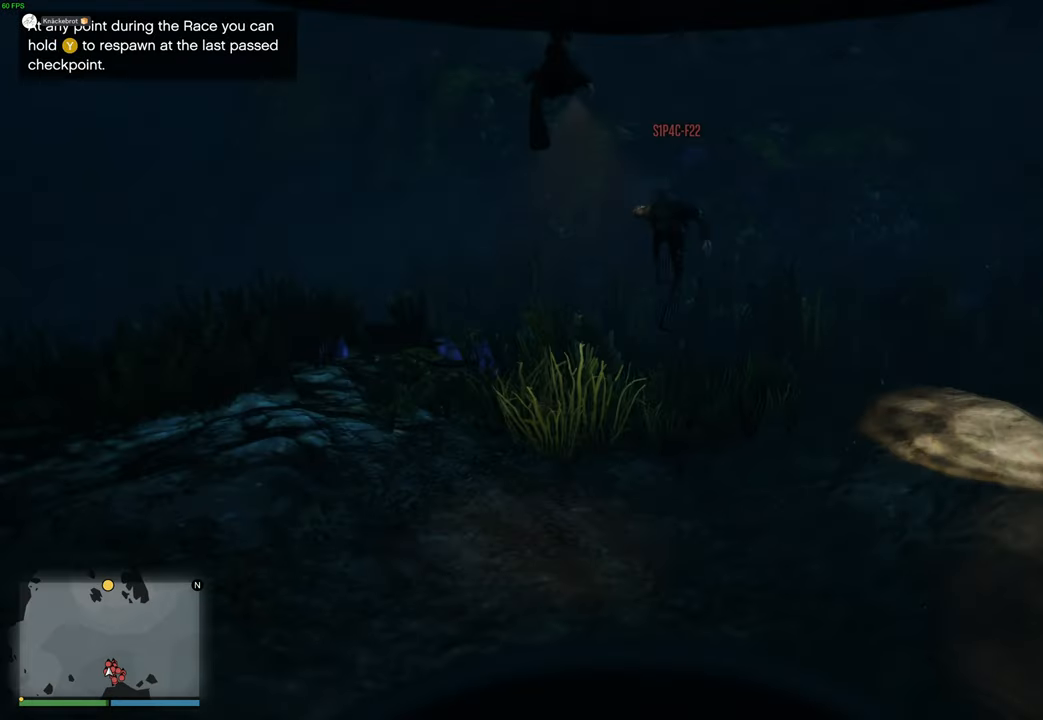
{"buttons": ["A"], "left_stick": "up", "right_stick": "center", "events": []}
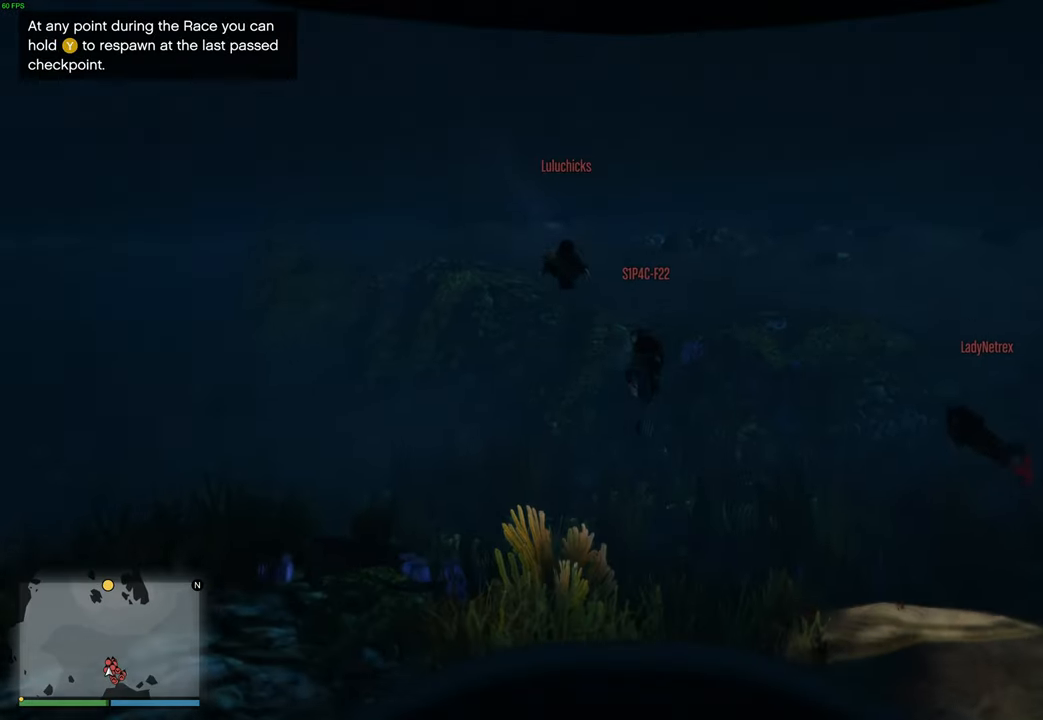
{"buttons": ["A"], "left_stick": "center", "right_stick": "center", "events": [[50, "left_stick", "center"], [133, "left_stick", "up"], [400, "left_stick", "center"]]}
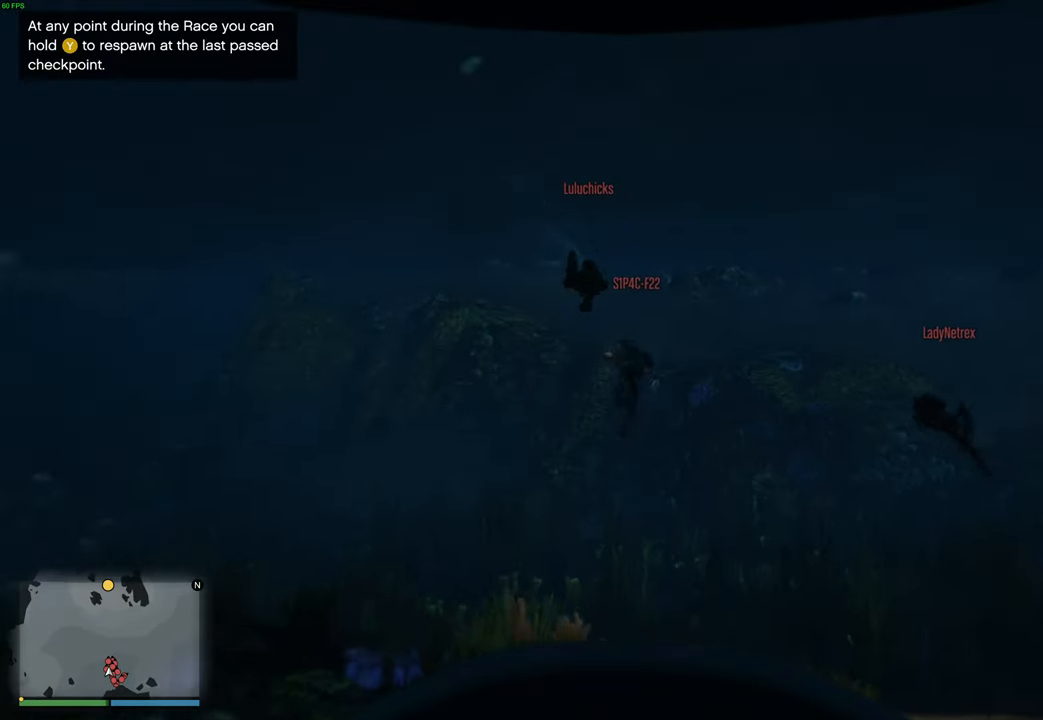
{"buttons": ["A"], "left_stick": "up", "right_stick": "center", "events": [[150, "left_stick", "up"], [350, "left_stick", "center"], [417, "left_stick", "up"]]}
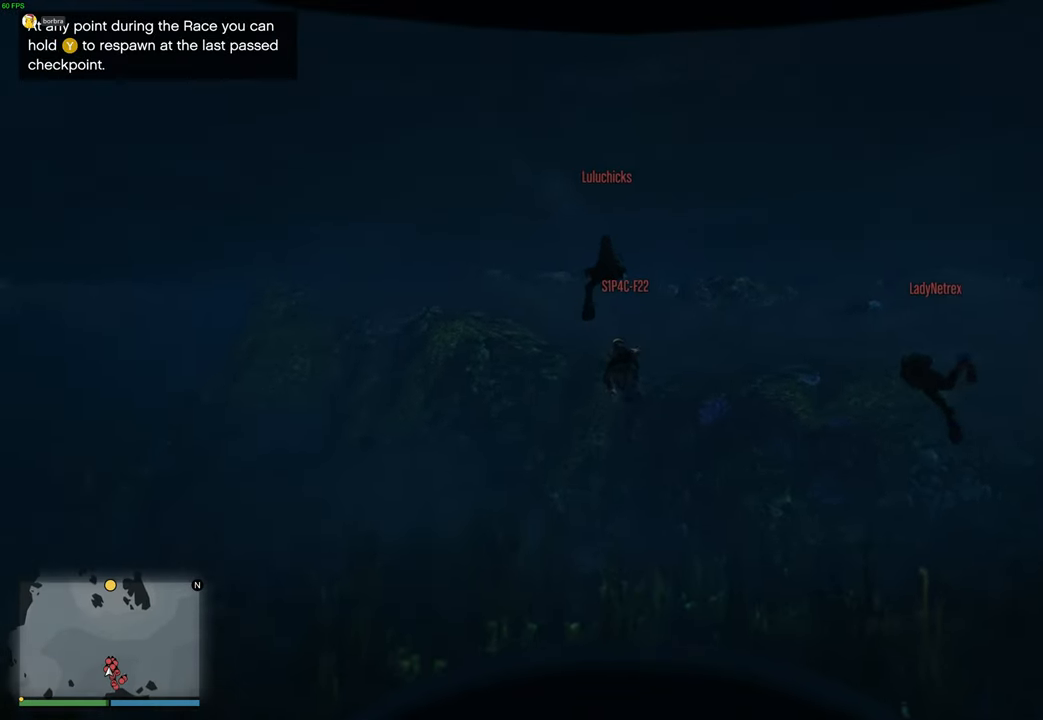
{"buttons": ["A"], "left_stick": "center", "right_stick": "center", "events": [[67, "left_stick", "center"]]}
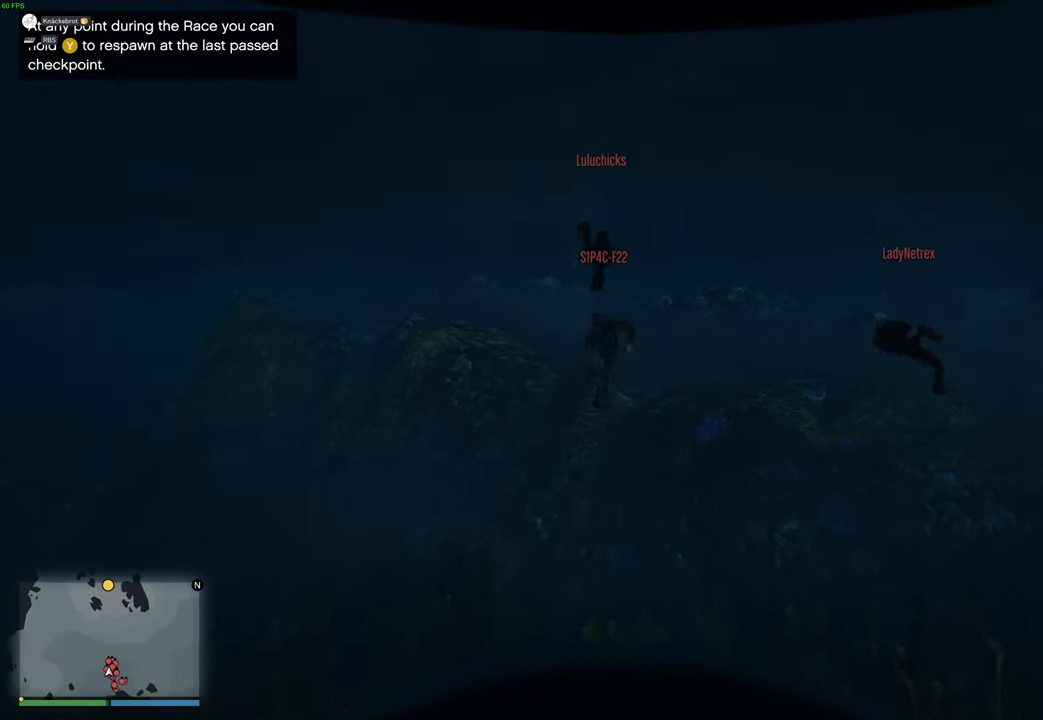
{"buttons": ["A"], "left_stick": "center", "right_stick": "center", "events": []}
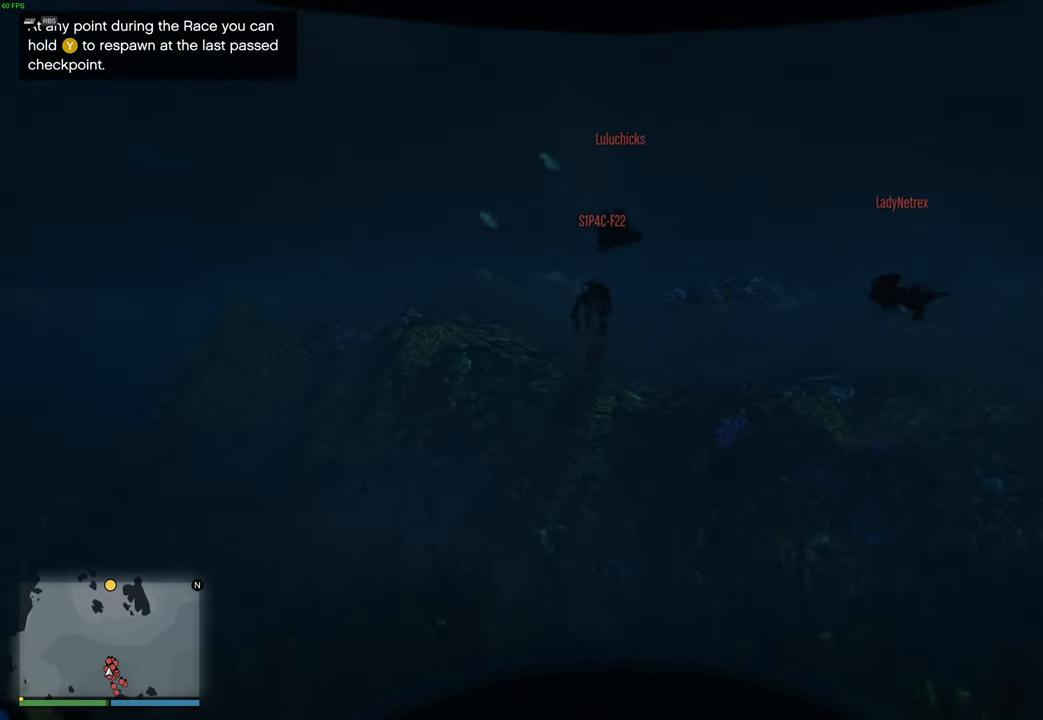
{"buttons": ["A"], "left_stick": "center", "right_stick": "center", "events": []}
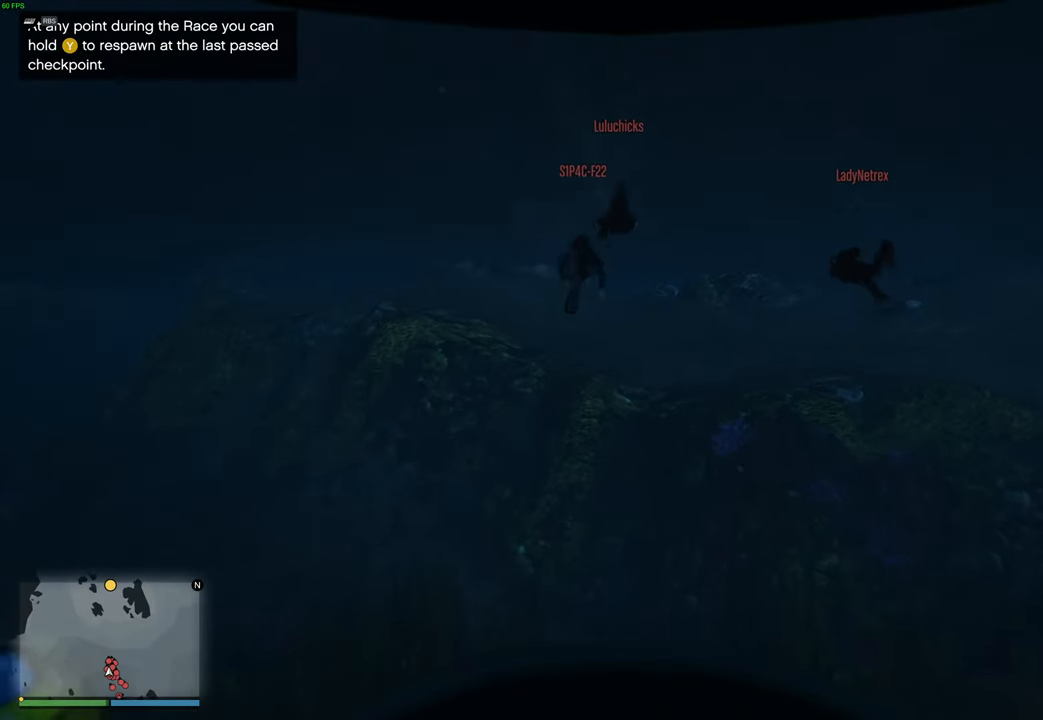
{"buttons": ["A"], "left_stick": "center", "right_stick": "center", "events": []}
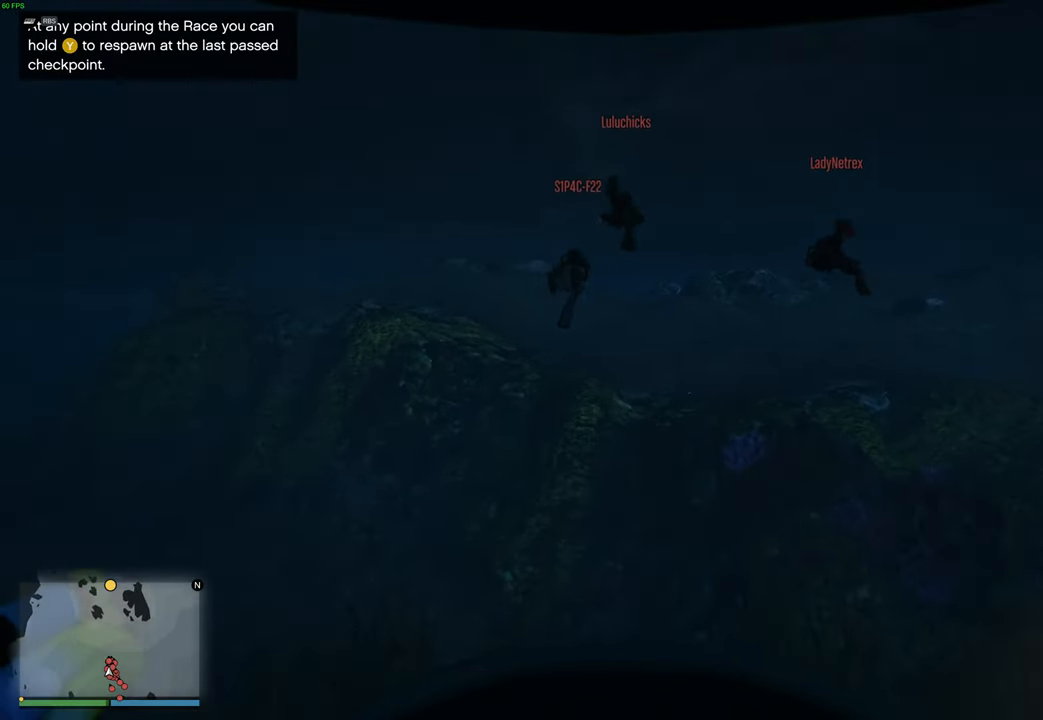
{"buttons": ["A"], "left_stick": "center", "right_stick": "center", "events": []}
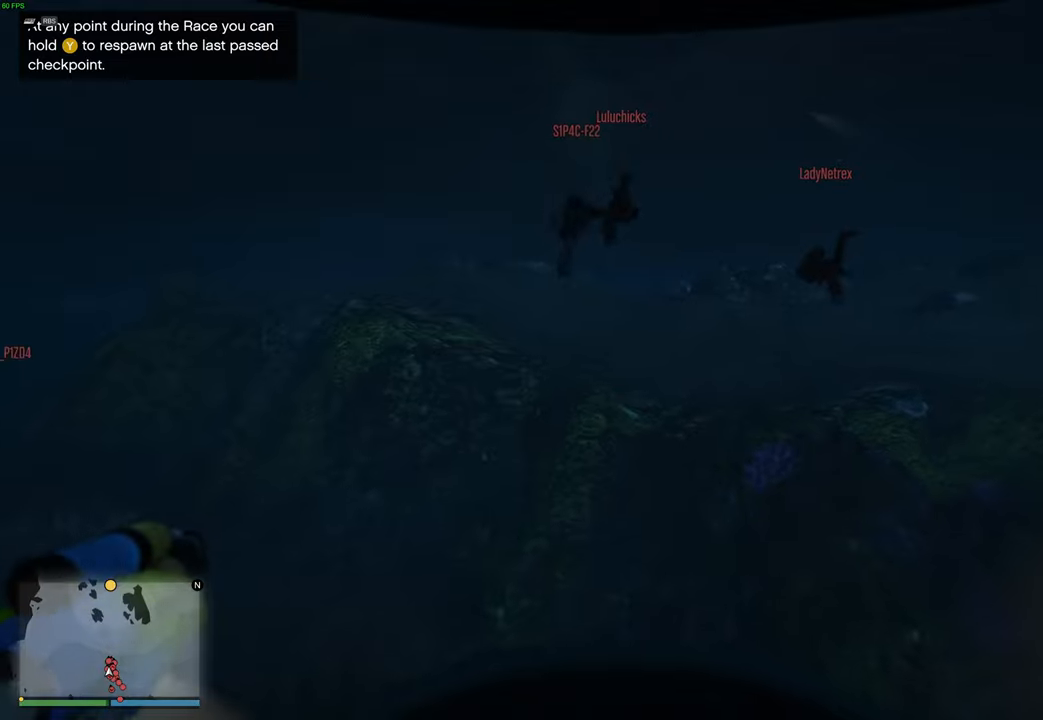
{"buttons": ["A"], "left_stick": "center", "right_stick": "center", "events": []}
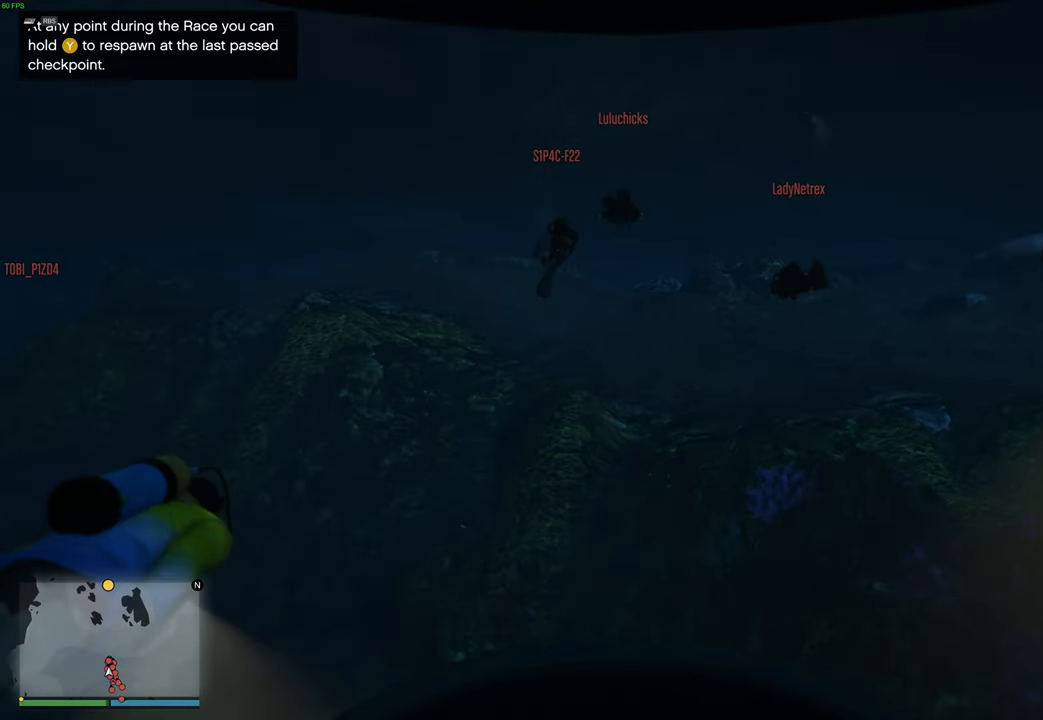
{"buttons": ["A"], "left_stick": "center", "right_stick": "center", "events": []}
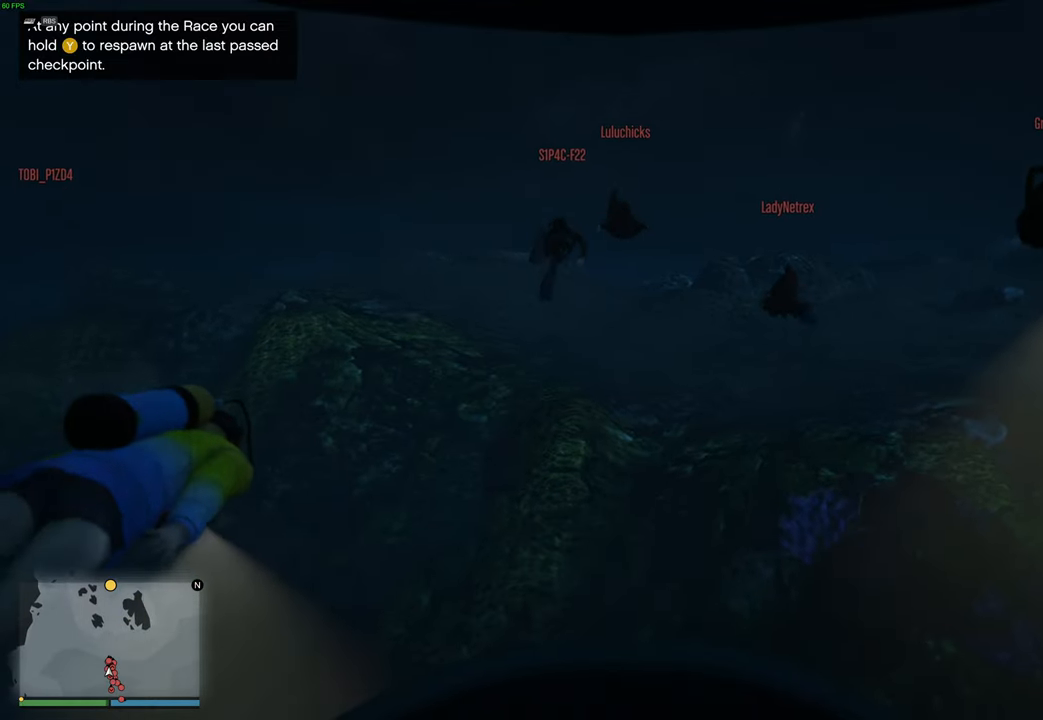
{"buttons": ["A"], "left_stick": "center", "right_stick": "center", "events": []}
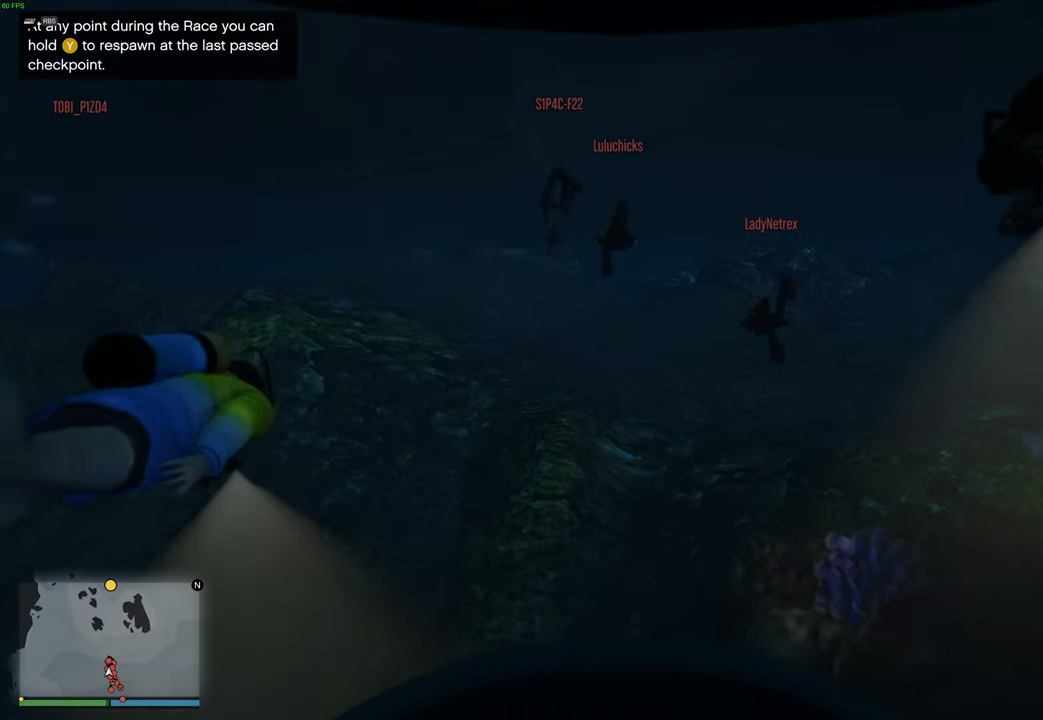
{"buttons": ["A"], "left_stick": "center", "right_stick": "center", "events": []}
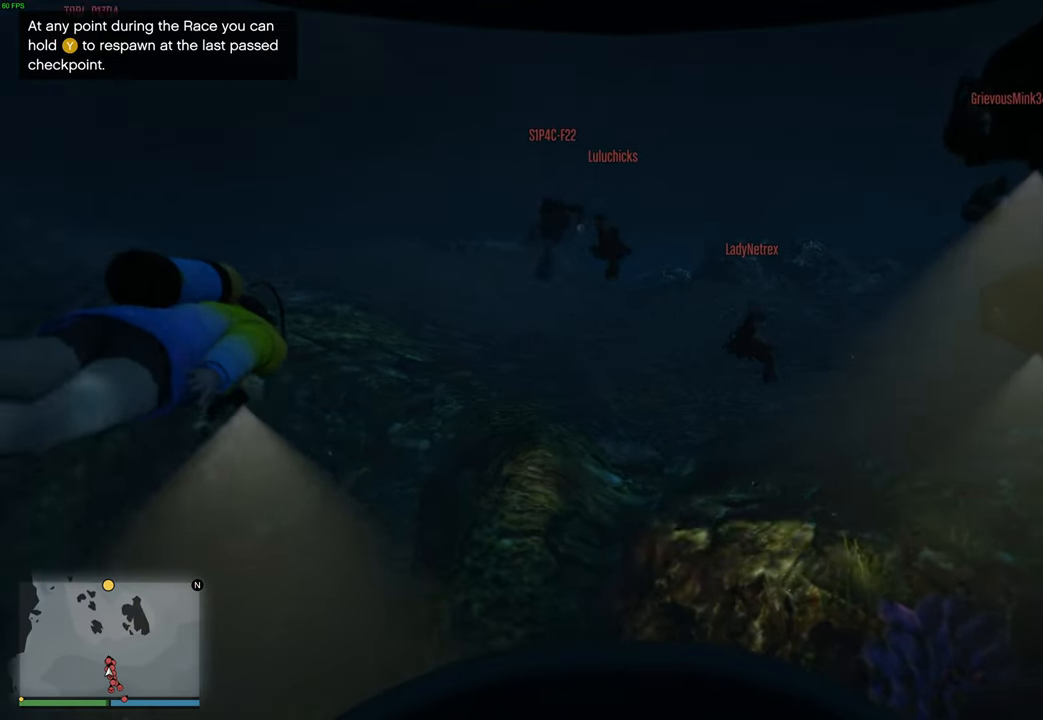
{"buttons": ["A"], "left_stick": "center", "right_stick": "center", "events": []}
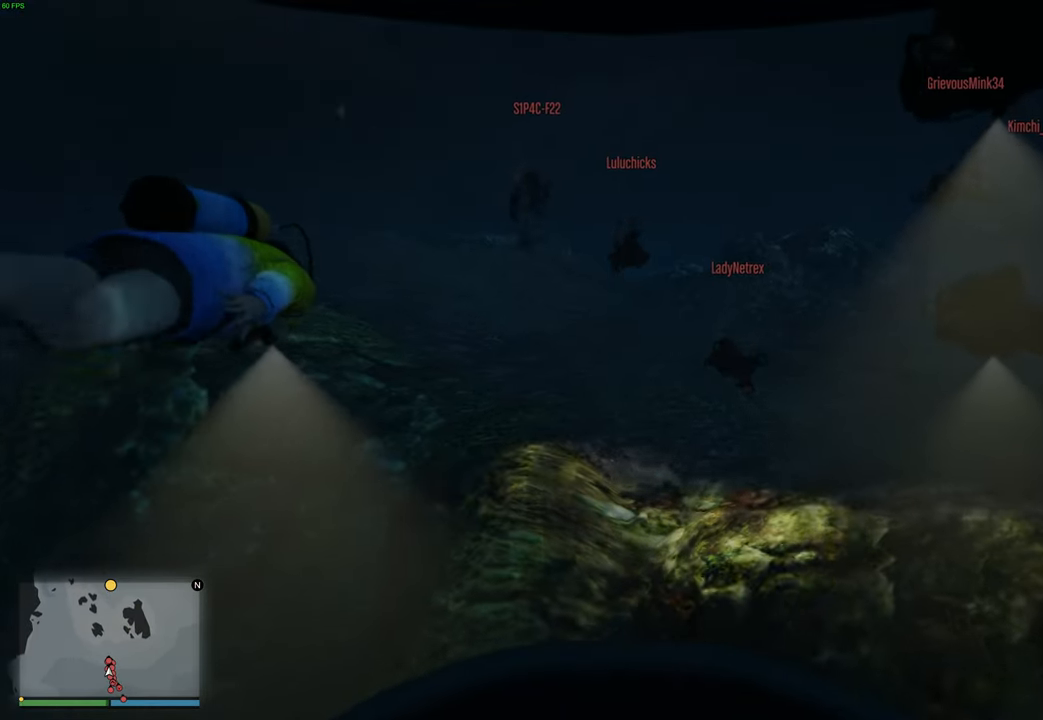
{"buttons": ["A"], "left_stick": "center", "right_stick": "center", "events": []}
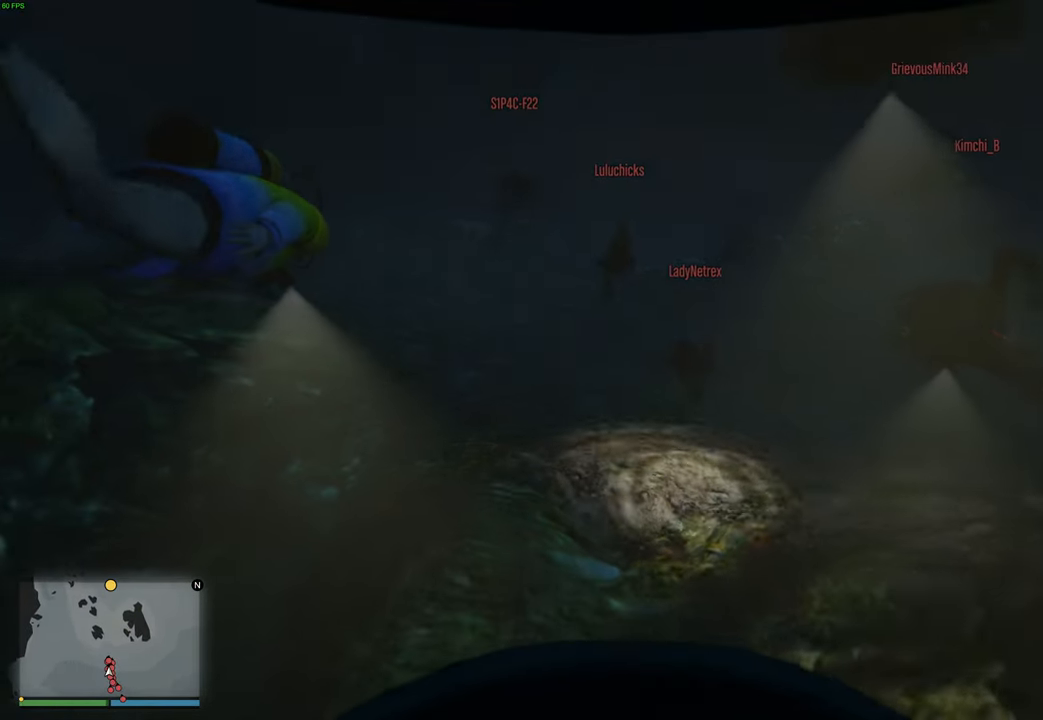
{"buttons": ["A"], "left_stick": "center", "right_stick": "center", "events": []}
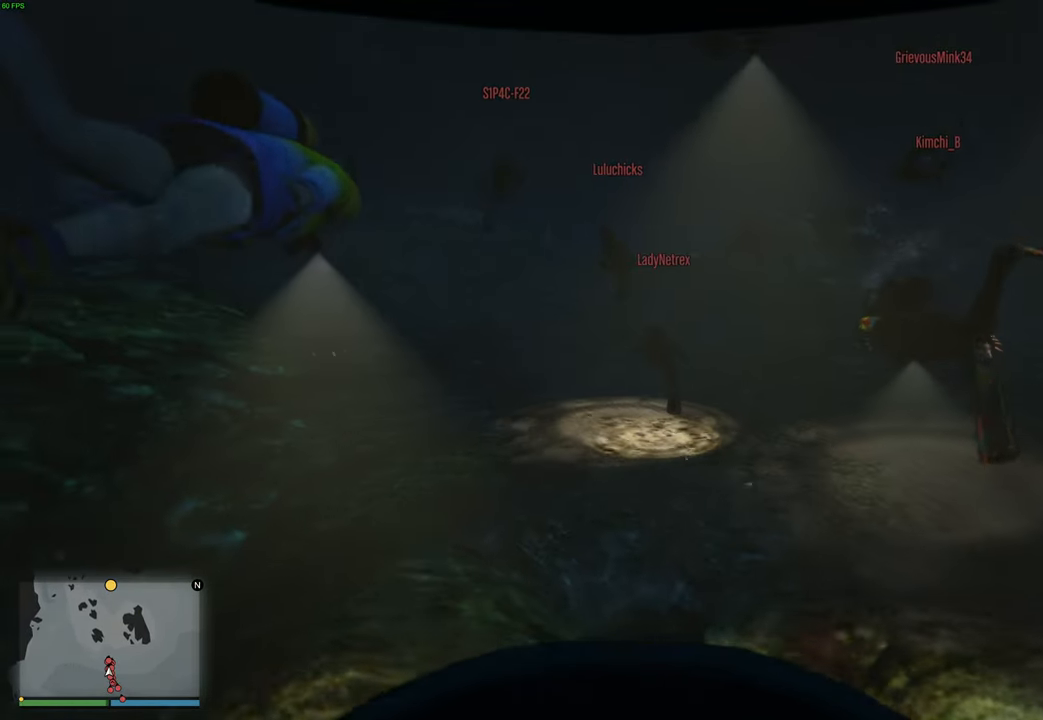
{"buttons": ["A"], "left_stick": "center", "right_stick": "center", "events": []}